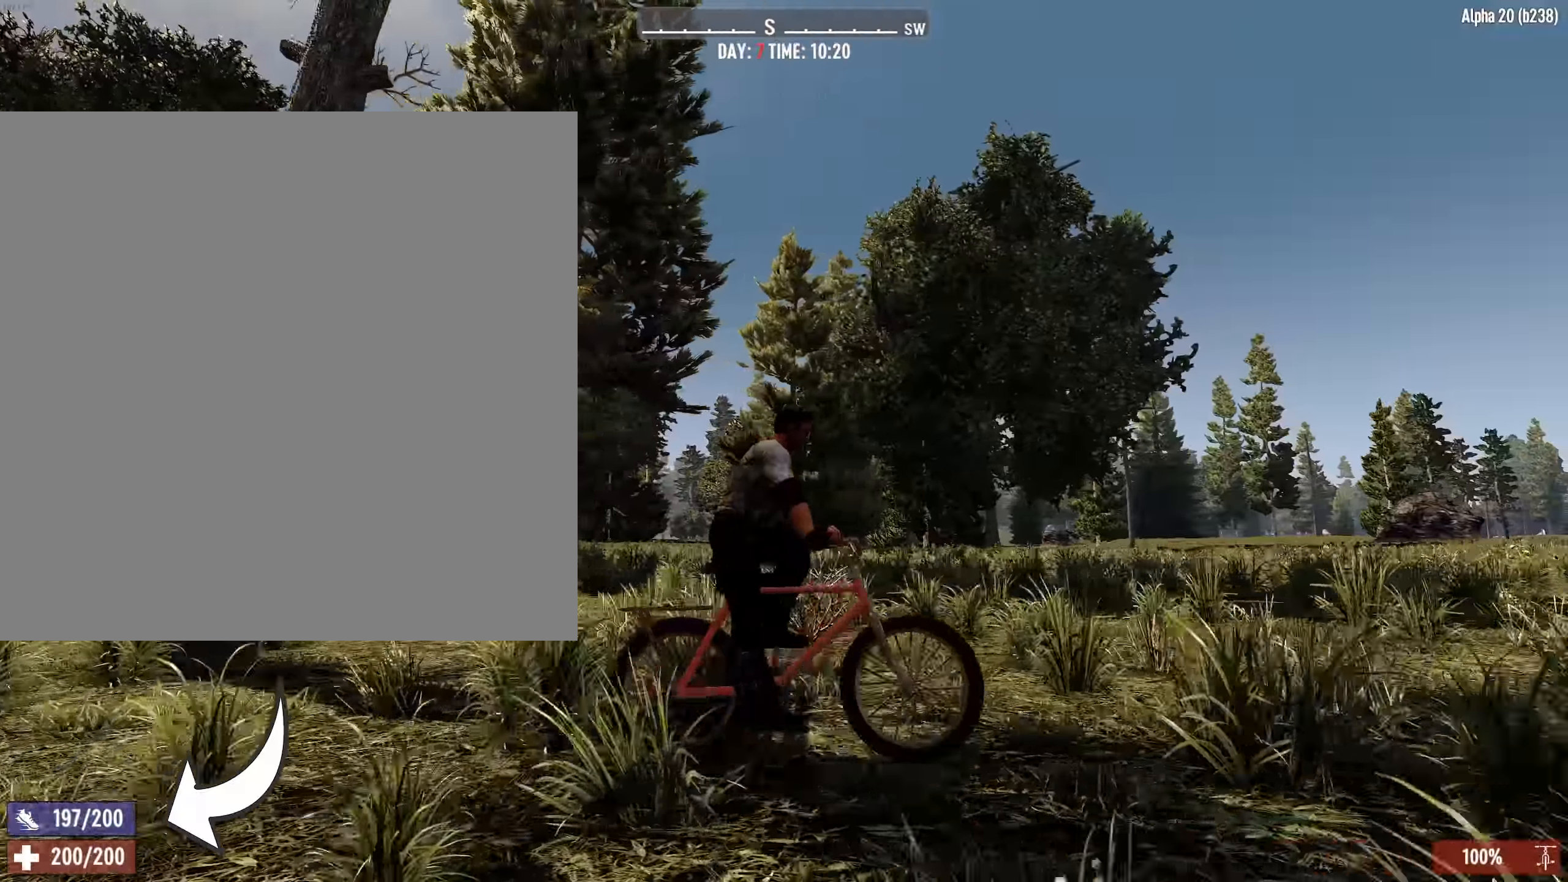
Gameplay with keyboard; each line is a JSON object with the keys held at the frame after it. "events" lists presses ("down") and releases ("up") of "shift" and "w" between this image and that frame as [ms after this image, input, new state], when the widget could be followed in between. No other keys are recorded. Mouse input is not recorded.
{"keys": ["shift", "w"], "events": []}
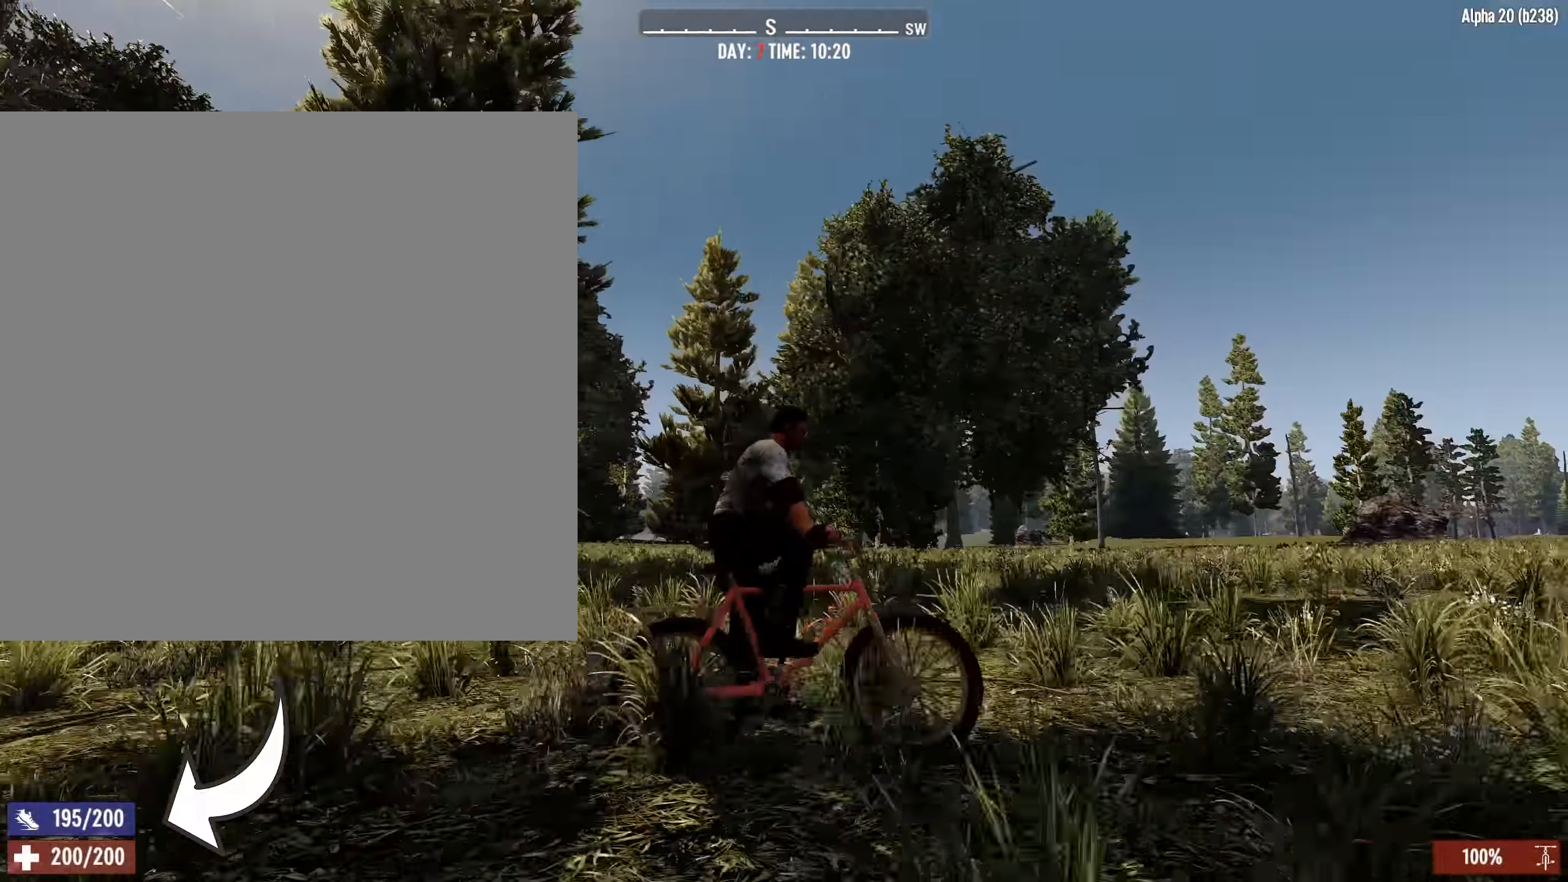
{"keys": ["shift"]}
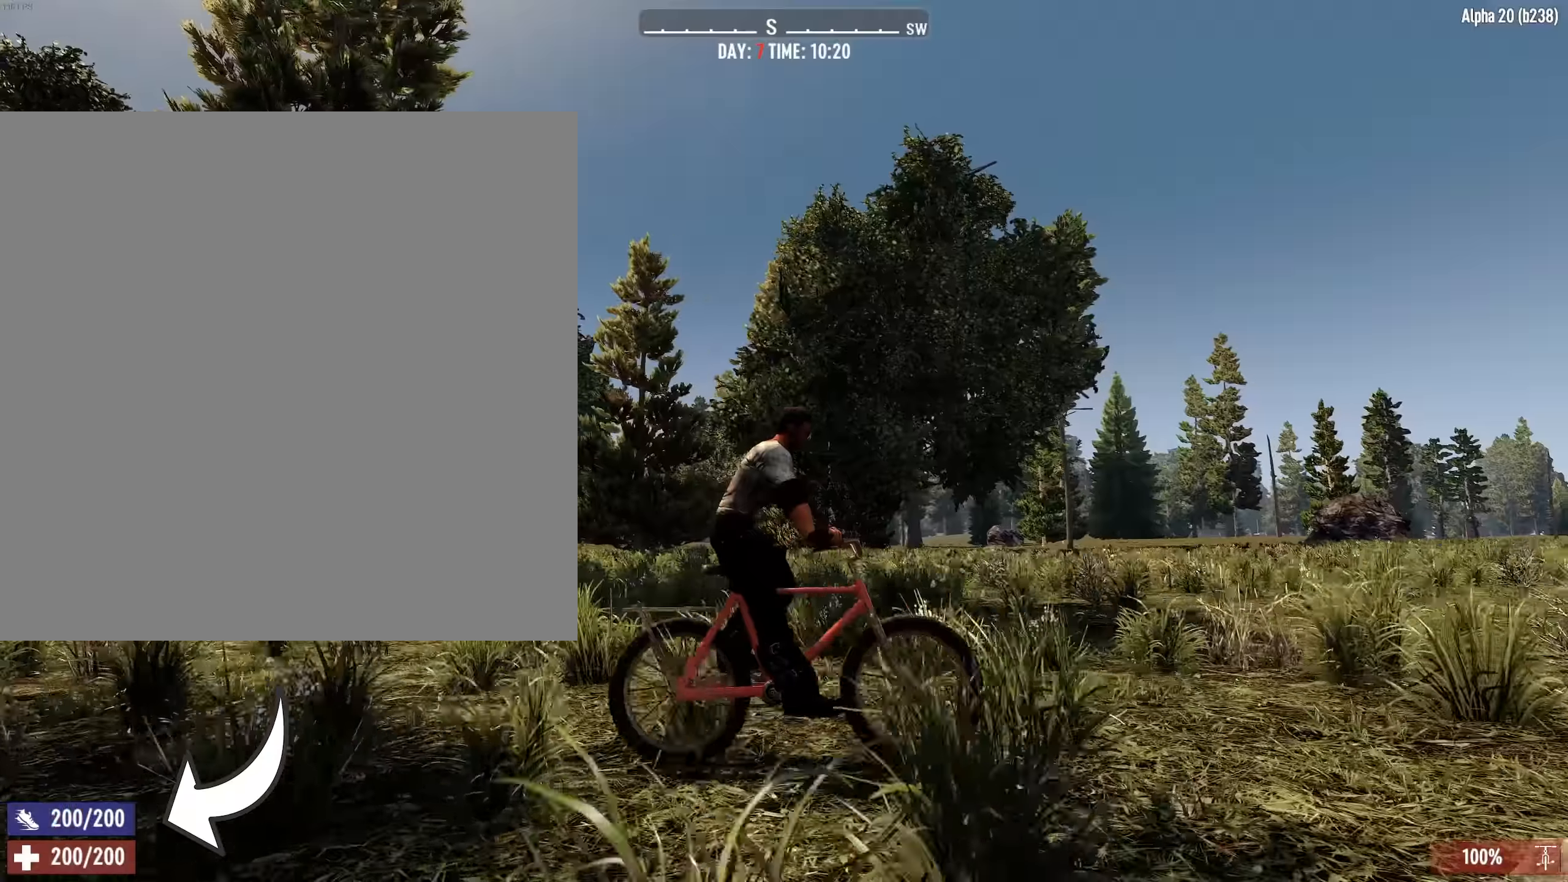
{"keys": ["shift"], "events": []}
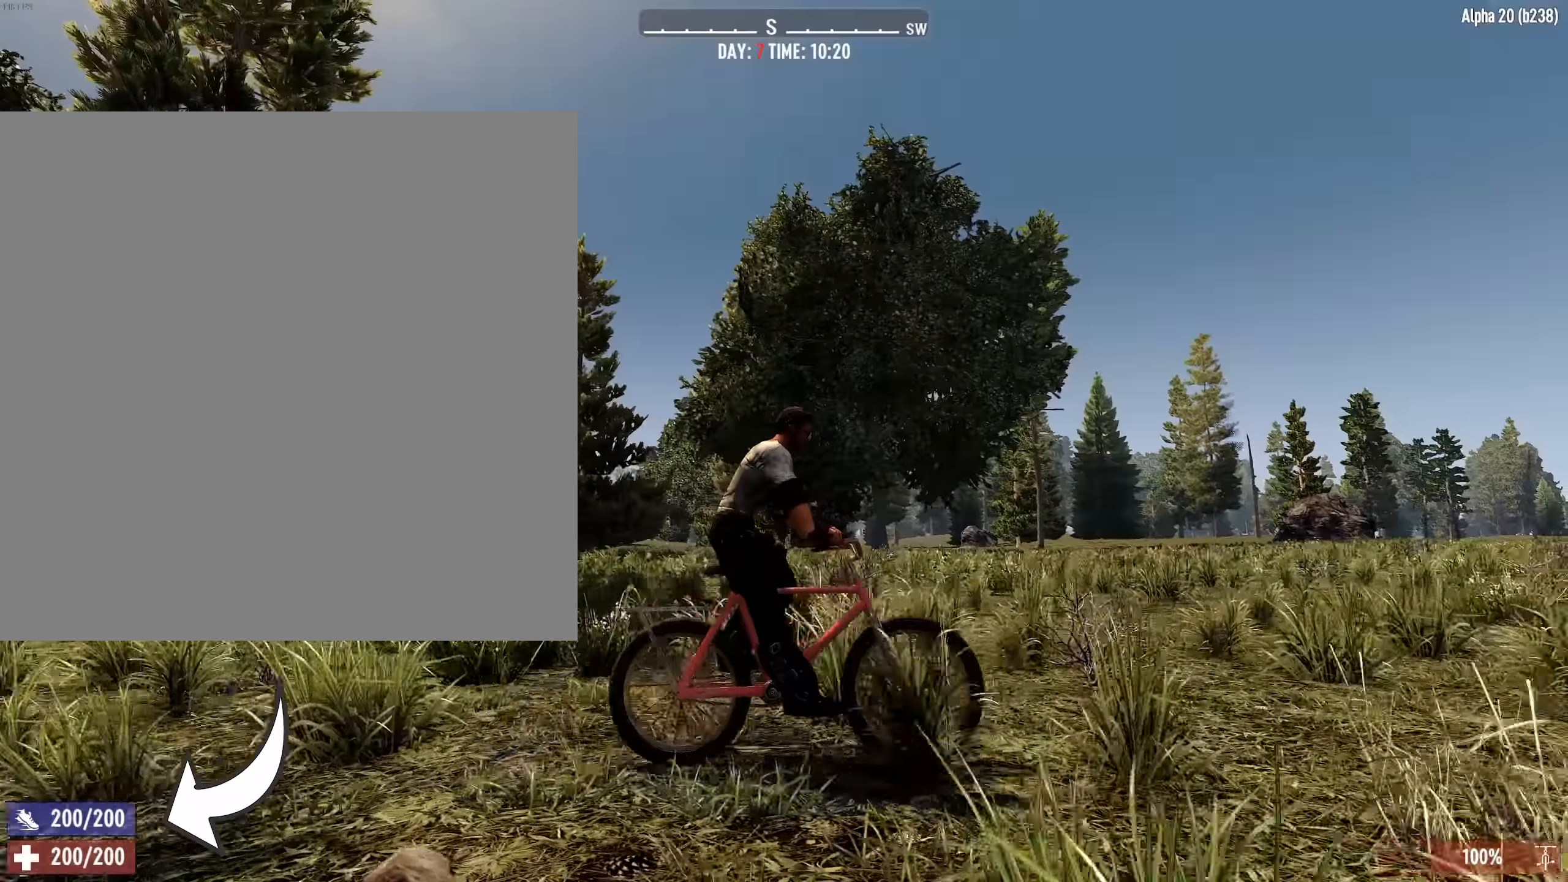
{"keys": ["shift", "w"], "events": [[133, "w", "down"]]}
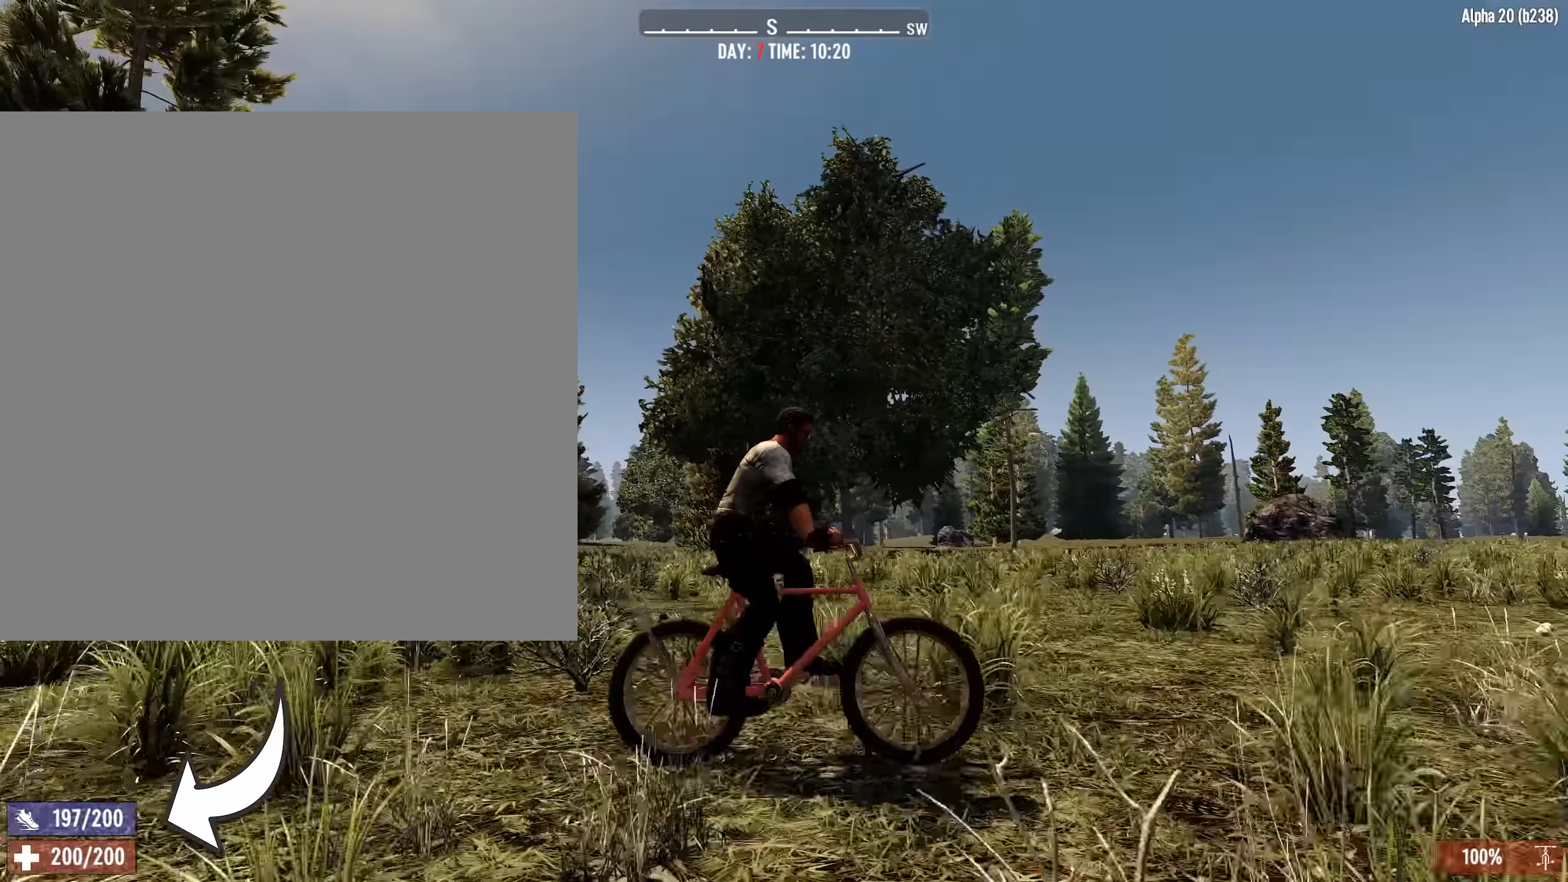
{"keys": ["shift", "w"], "events": []}
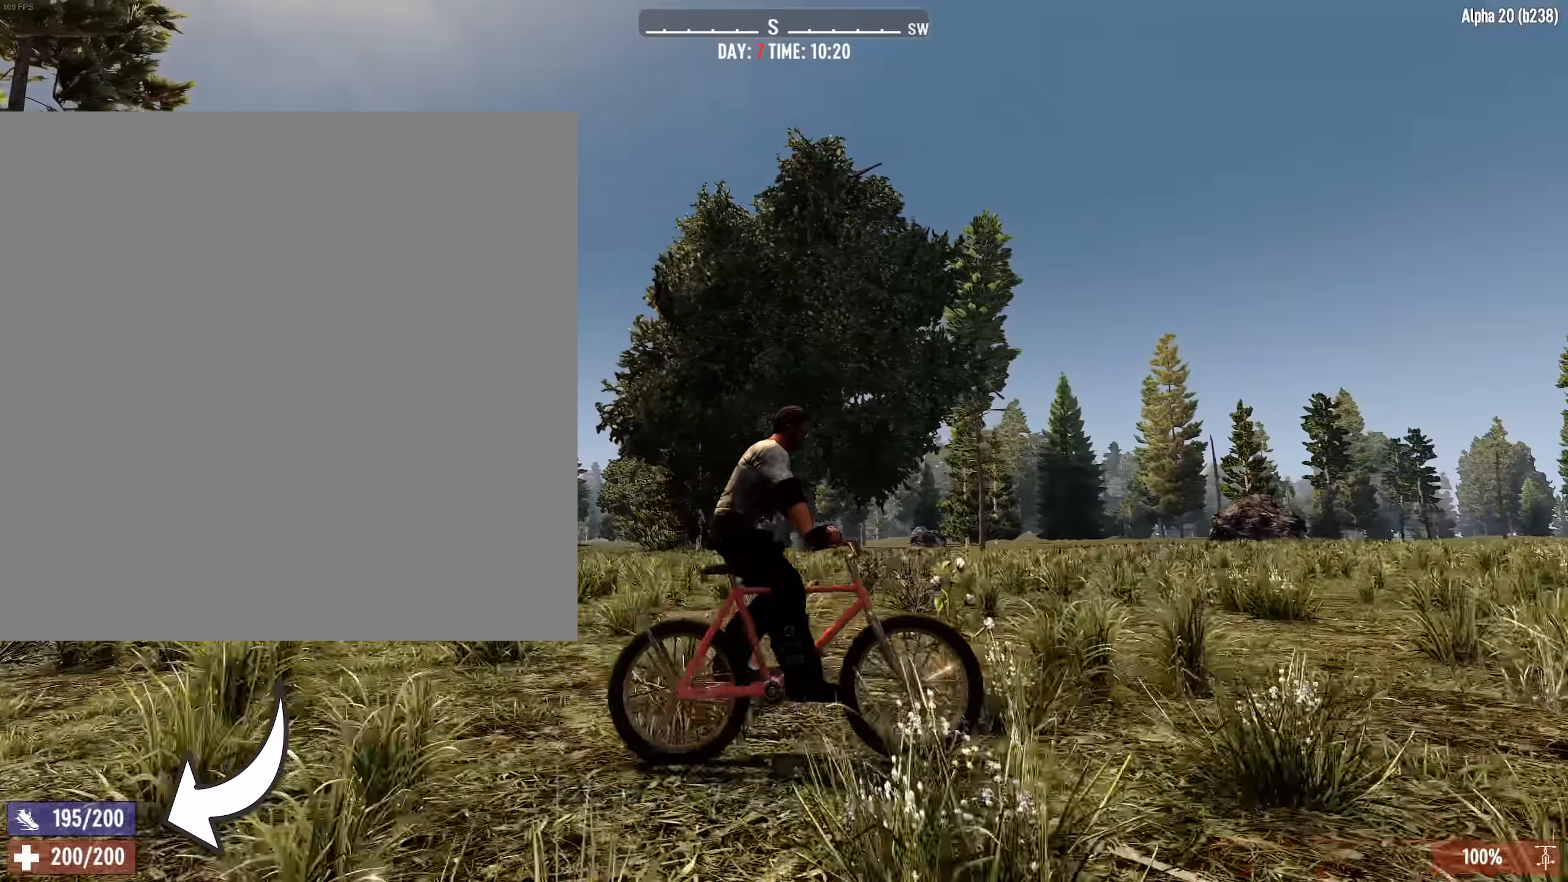
{"keys": ["shift"], "events": [[200, "w", "up"]]}
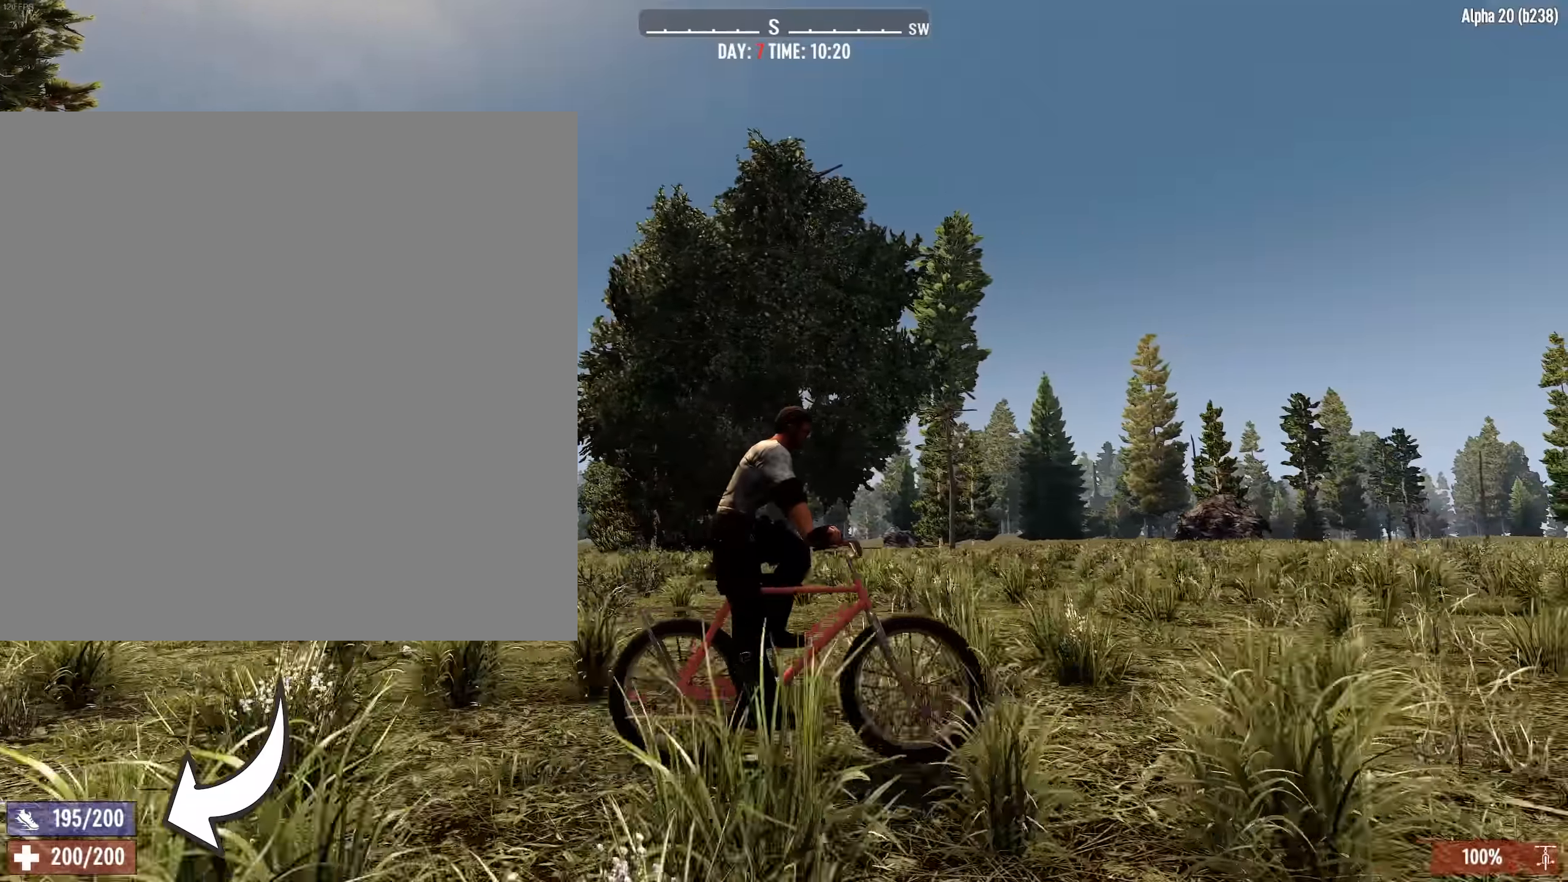
{"keys": ["shift"], "events": []}
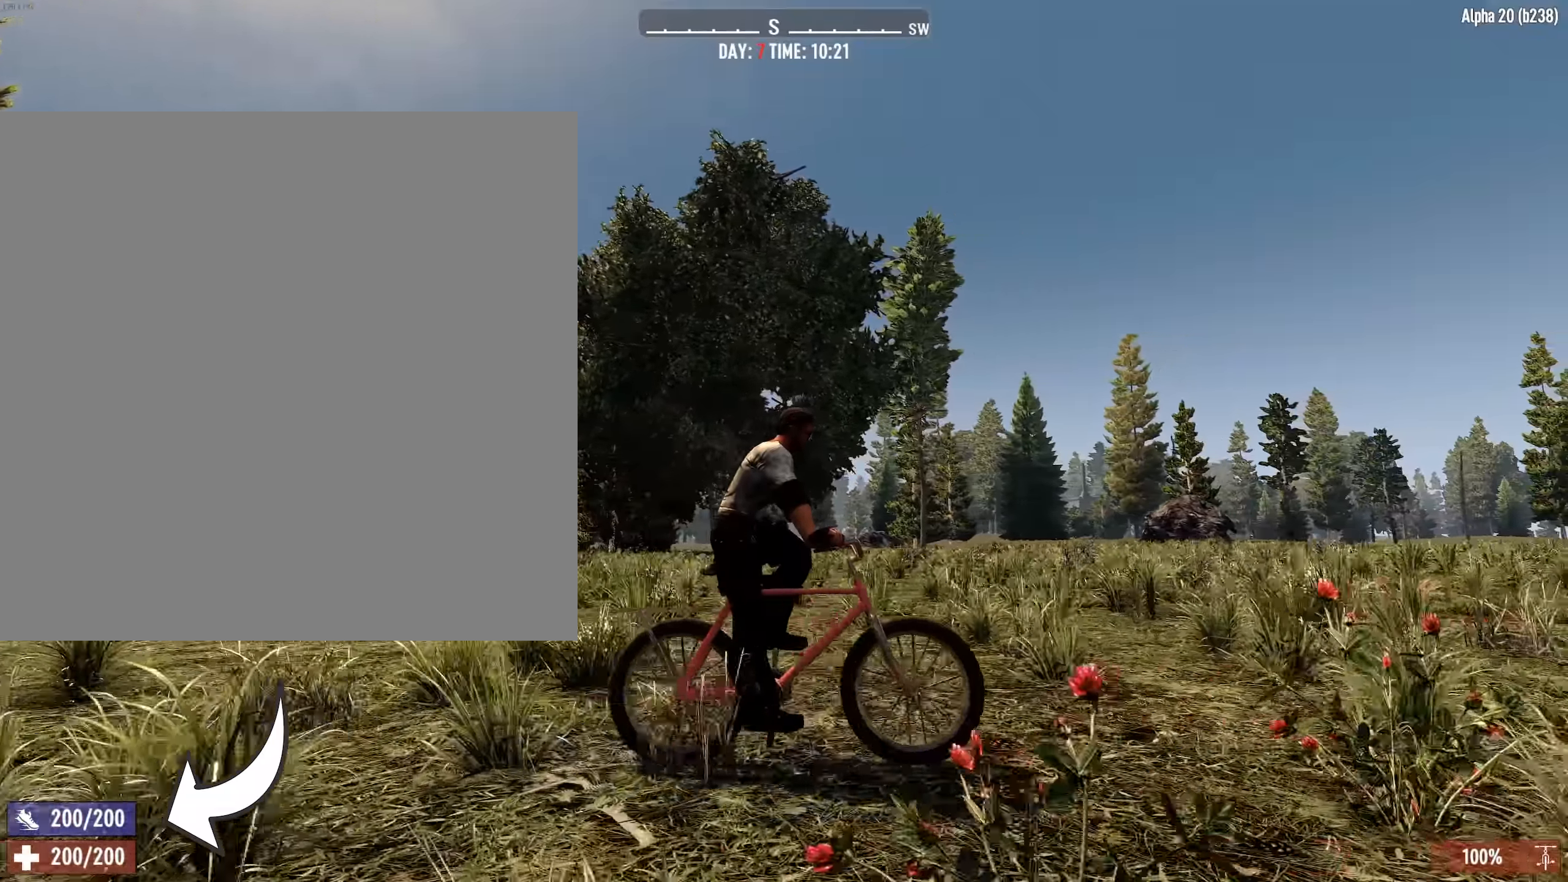
{"keys": ["shift", "w"], "events": [[83, "w", "down"]]}
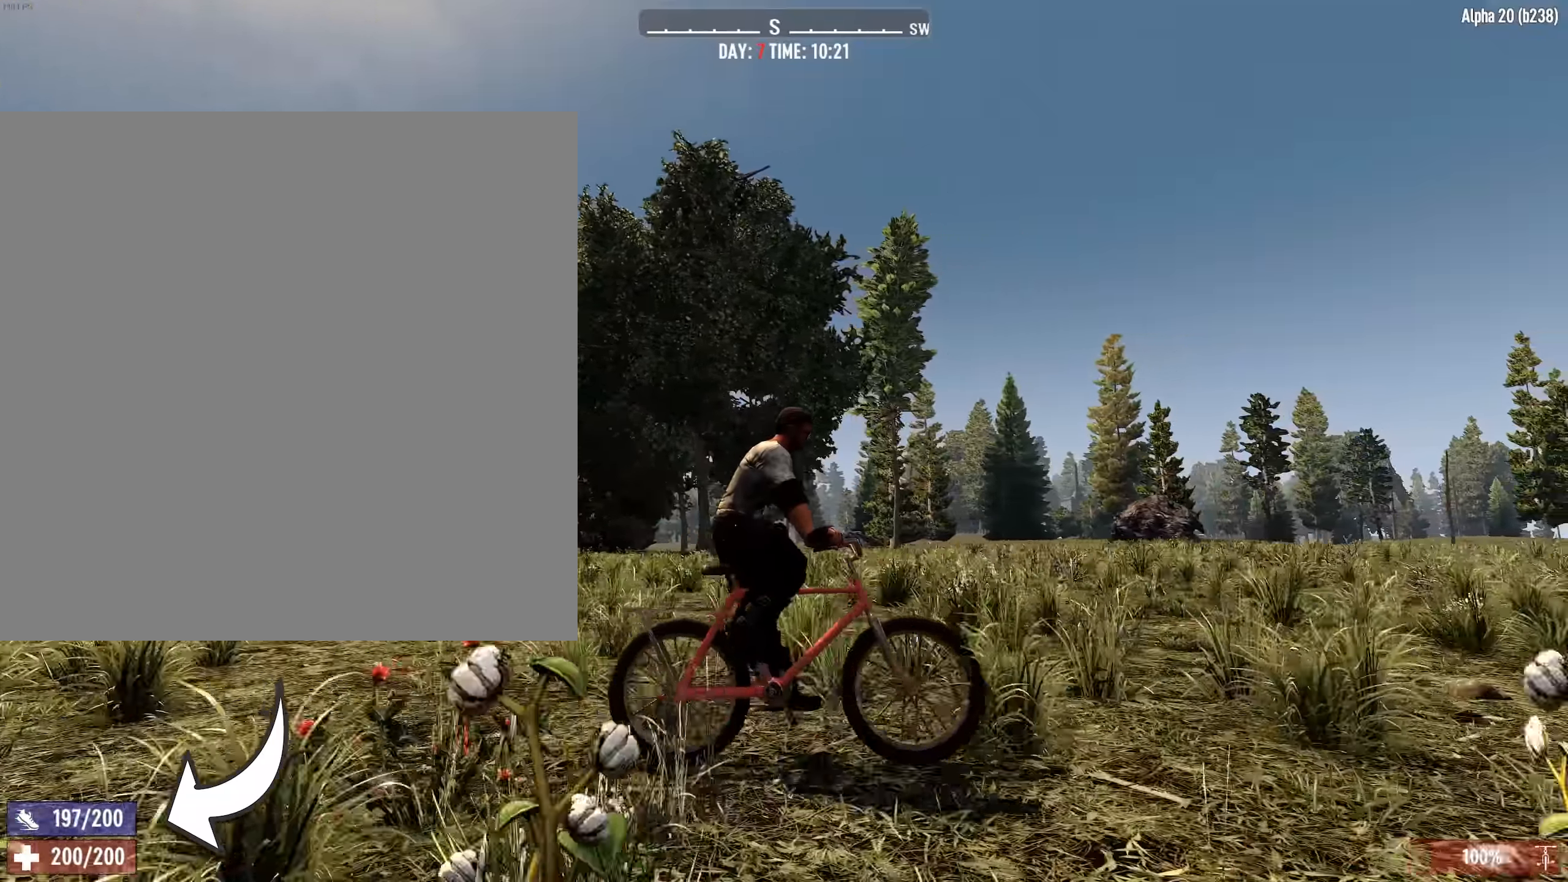
{"keys": ["shift", "w"], "events": []}
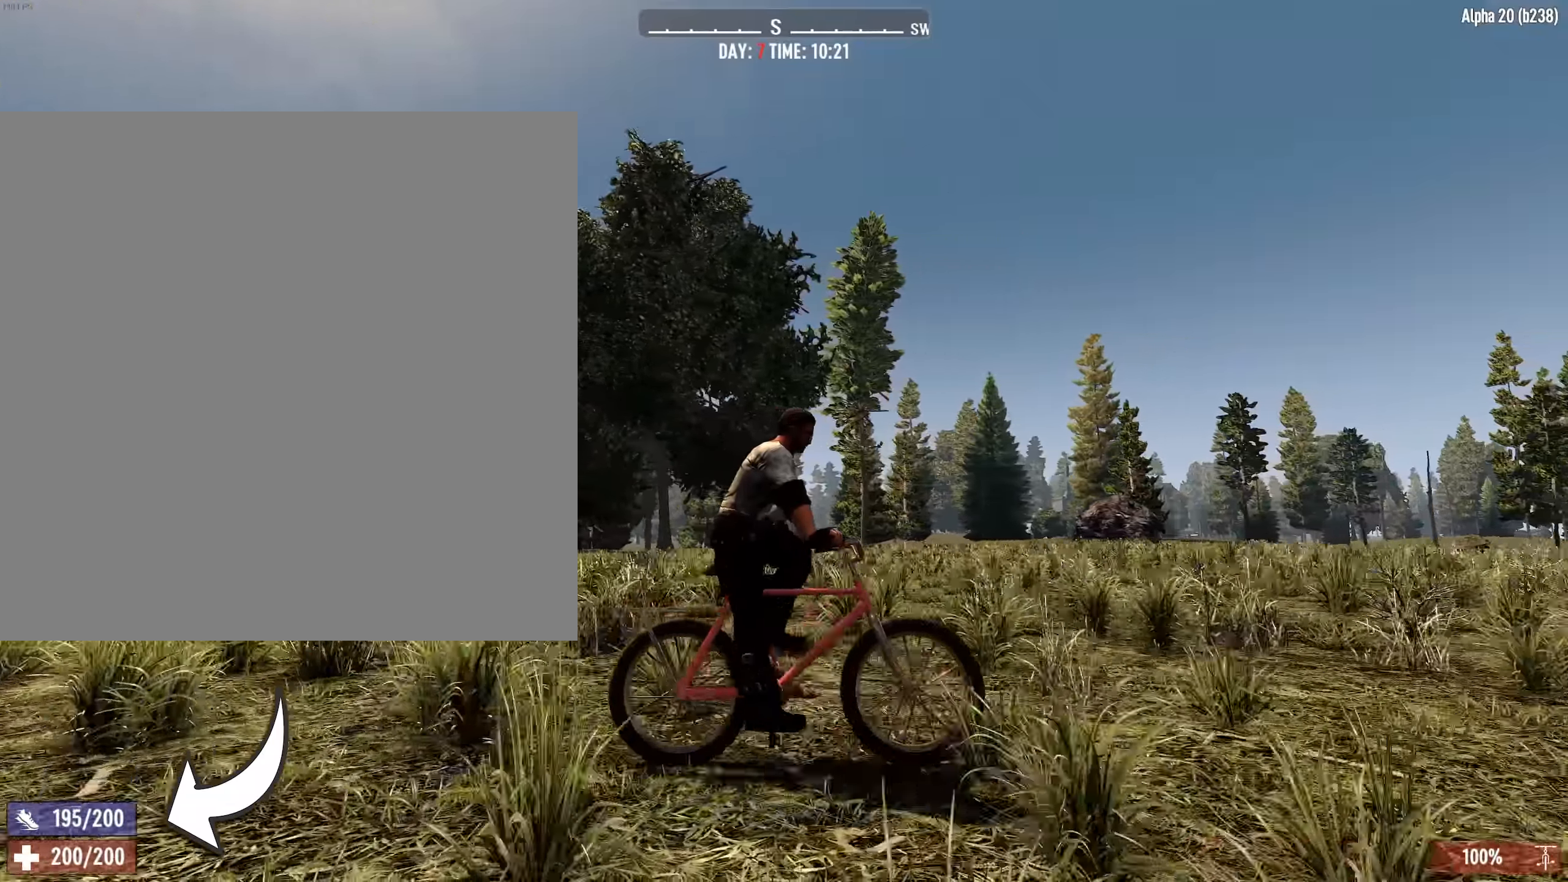
{"keys": ["shift"], "events": [[183, "w", "up"]]}
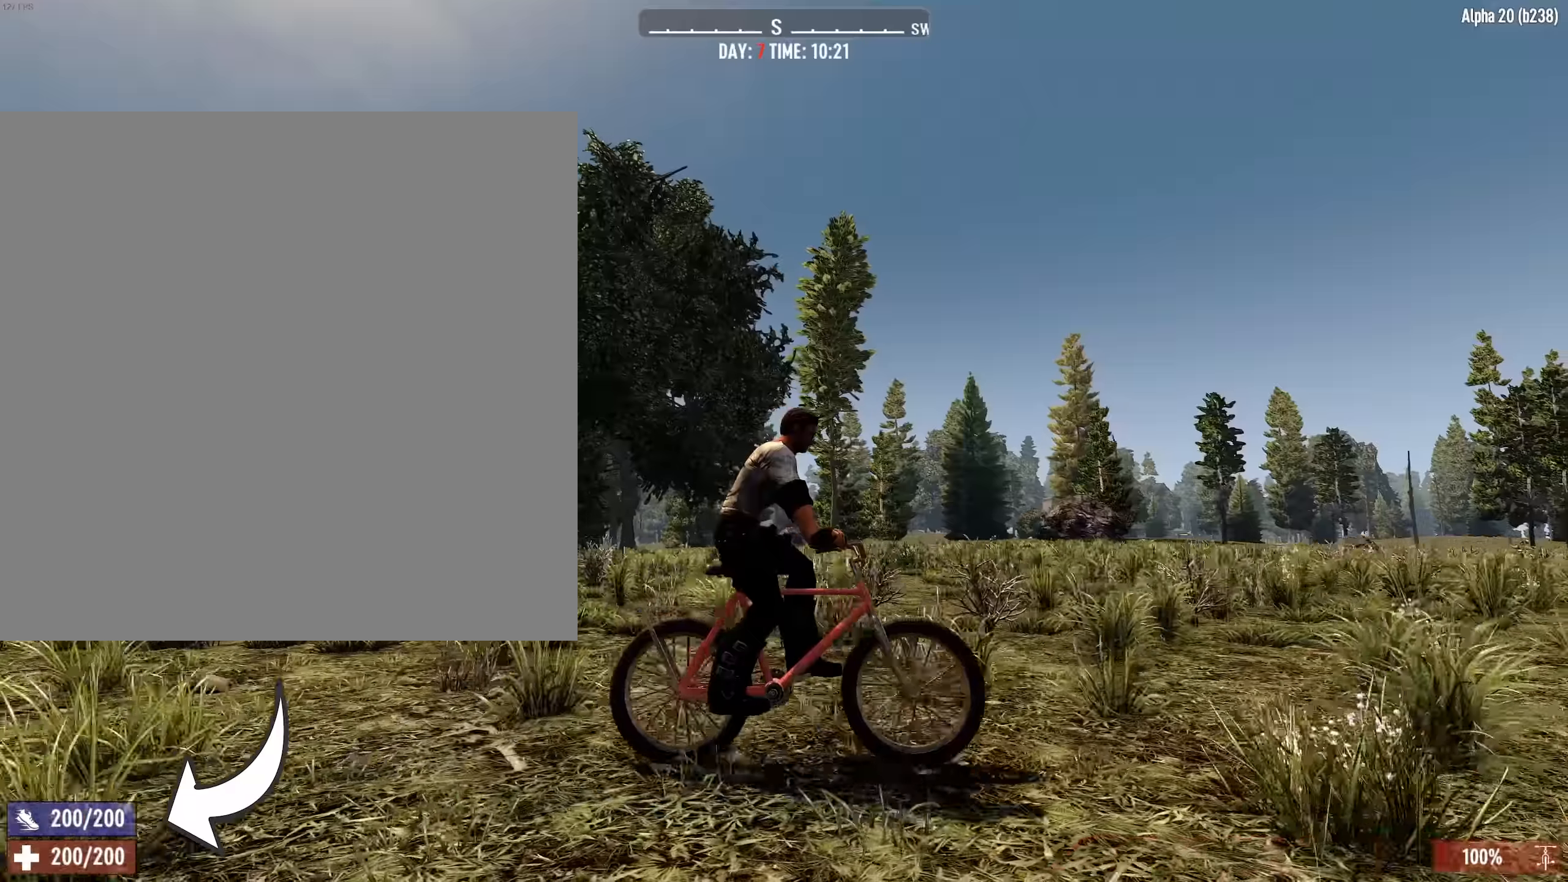
{"keys": ["shift", "w"]}
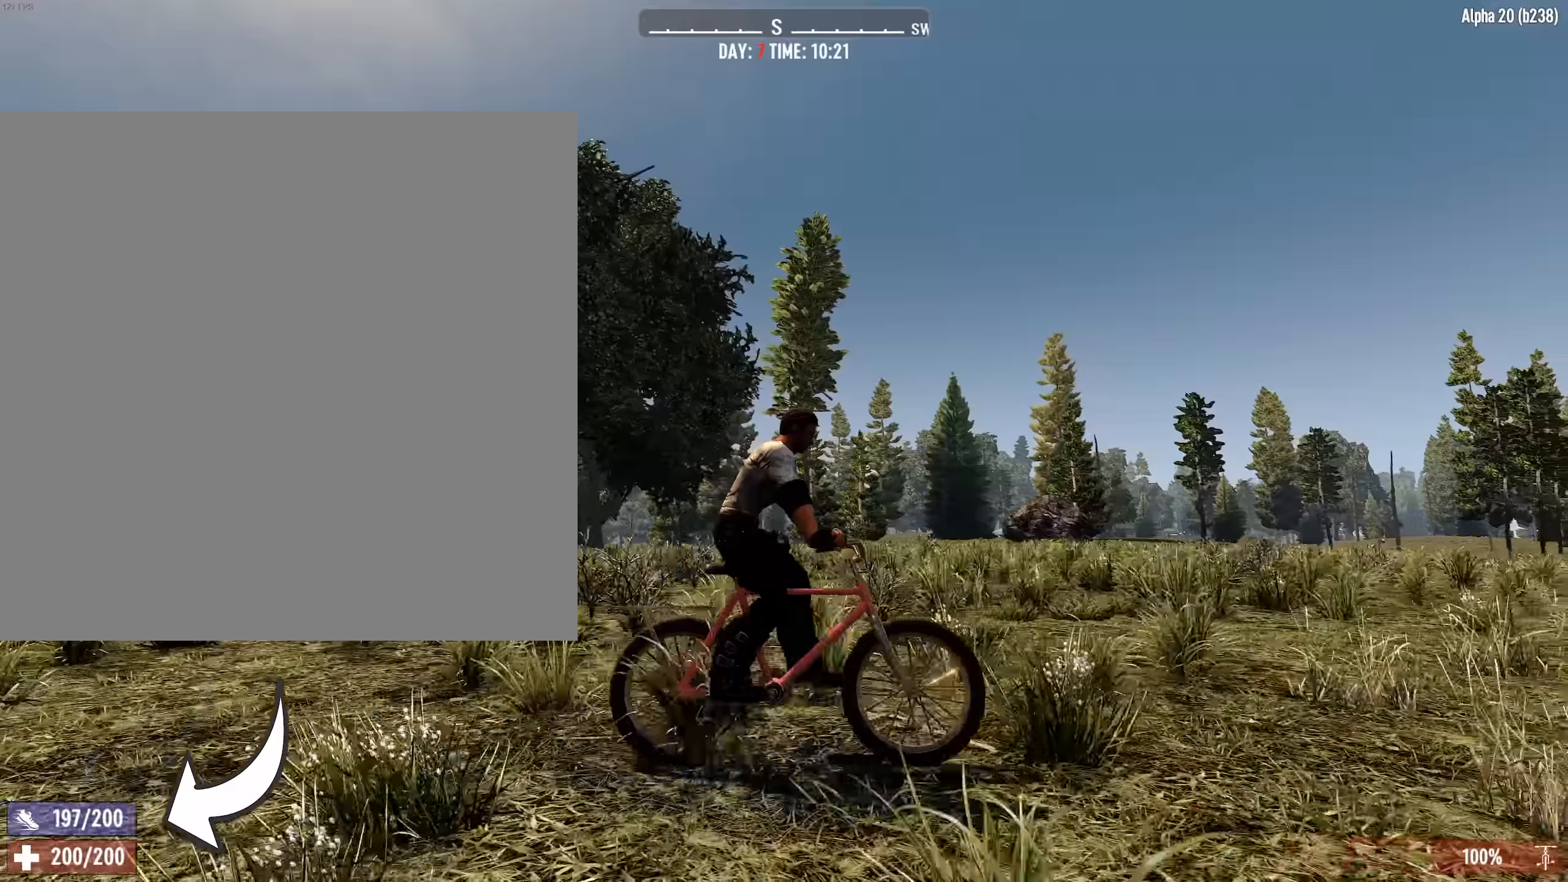
{"keys": ["shift", "w"], "events": []}